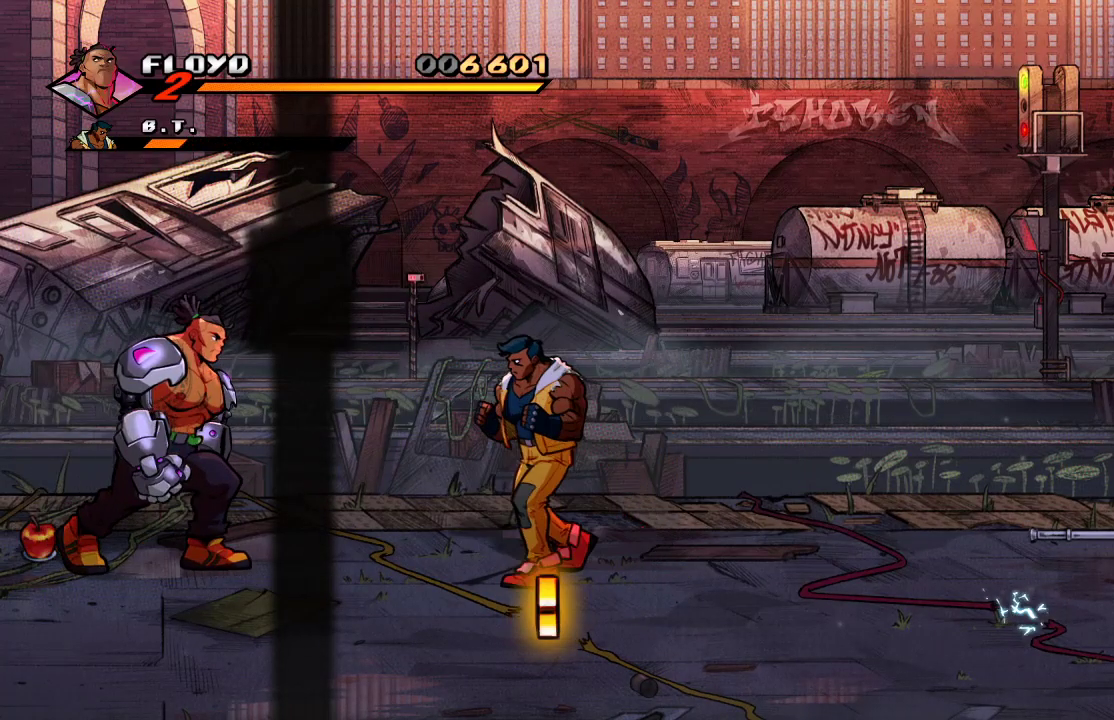
Gameplay with a controller (PlayStation layout); each line is a JSON object with the inputs held at the frame after it. "events" lists button and stick changes between this image and that frame as [ms after this image, input, new state], when the widget could be followed in between.
{"buttons": [], "left_stick": "center", "right_stick": "center", "events": [[67, "SQUARE", "down"], [133, "left_stick", "center"], [167, "SQUARE", "up"]]}
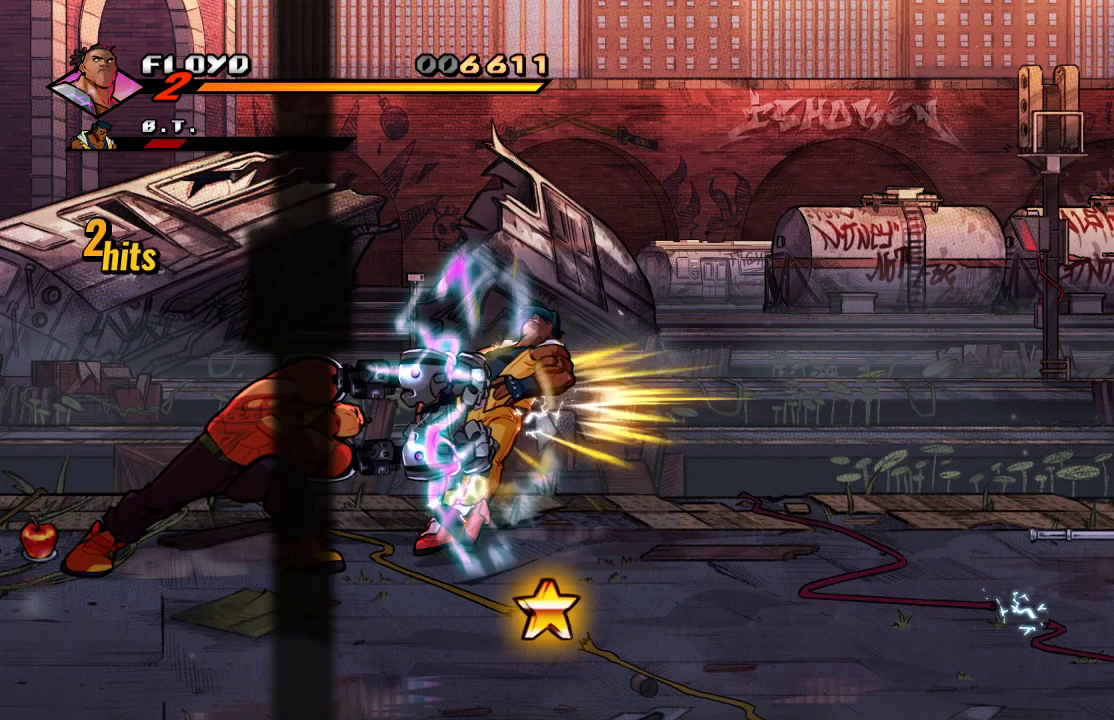
{"buttons": [], "left_stick": "left", "right_stick": "center", "events": [[333, "left_stick", "left"]]}
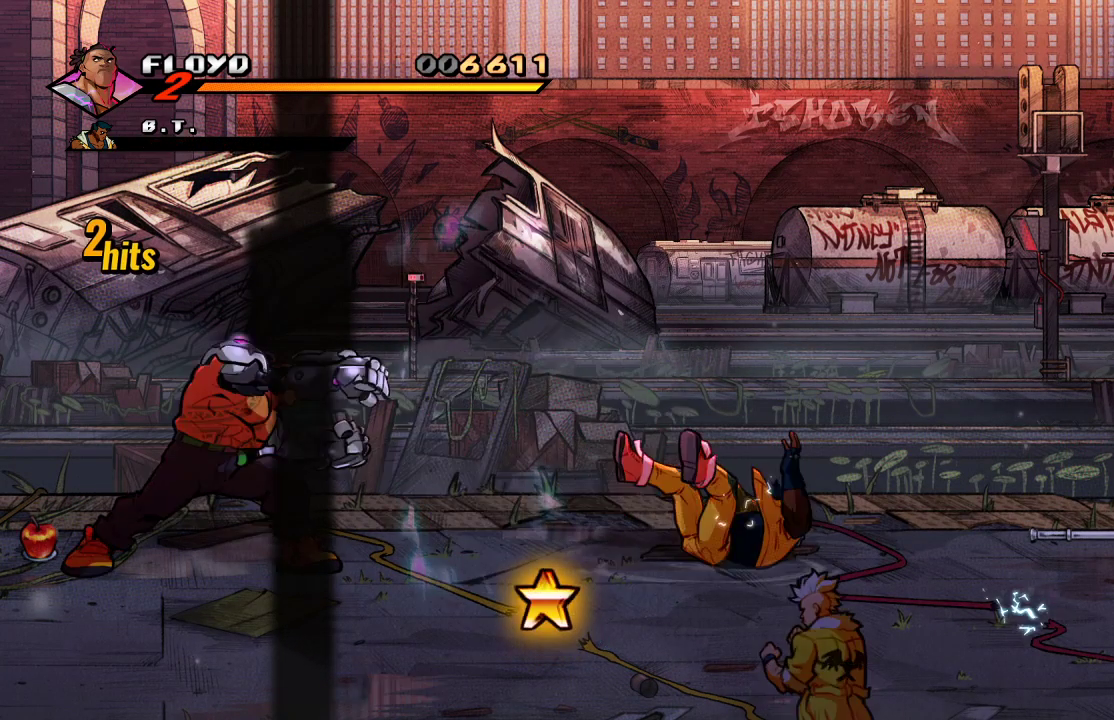
{"buttons": [], "left_stick": "left", "right_stick": "center", "events": []}
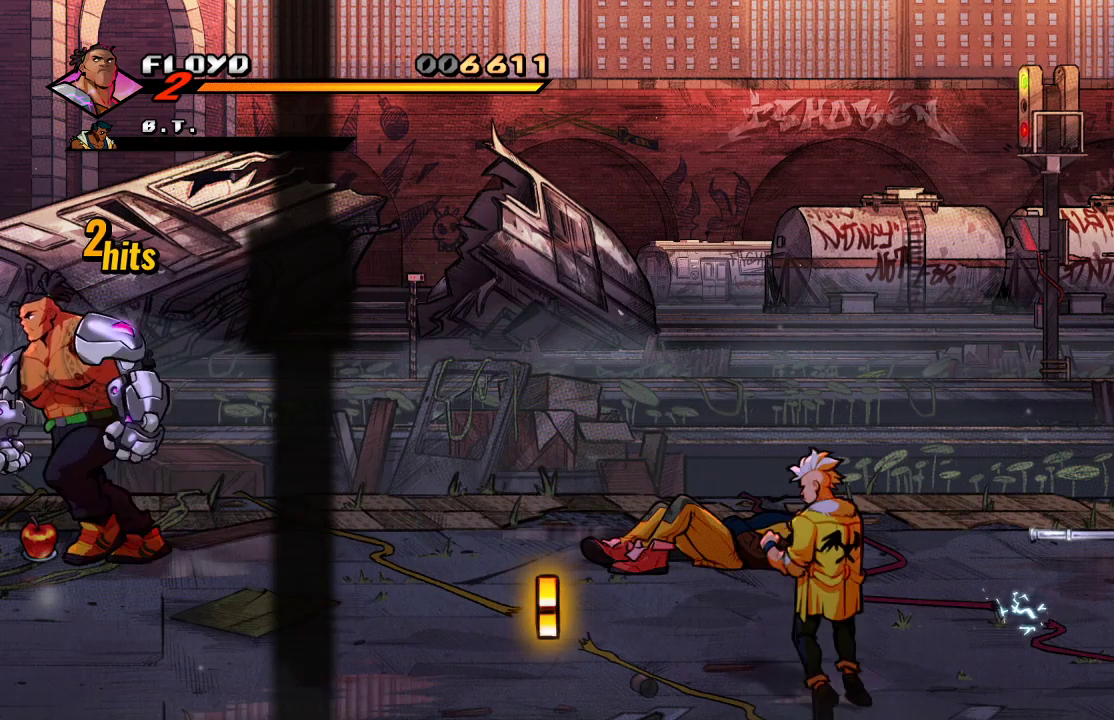
{"buttons": [], "left_stick": "right", "right_stick": "center", "events": [[33, "CIRCLE", "down"], [100, "left_stick", "center"], [133, "CIRCLE", "up"], [233, "left_stick", "right"]]}
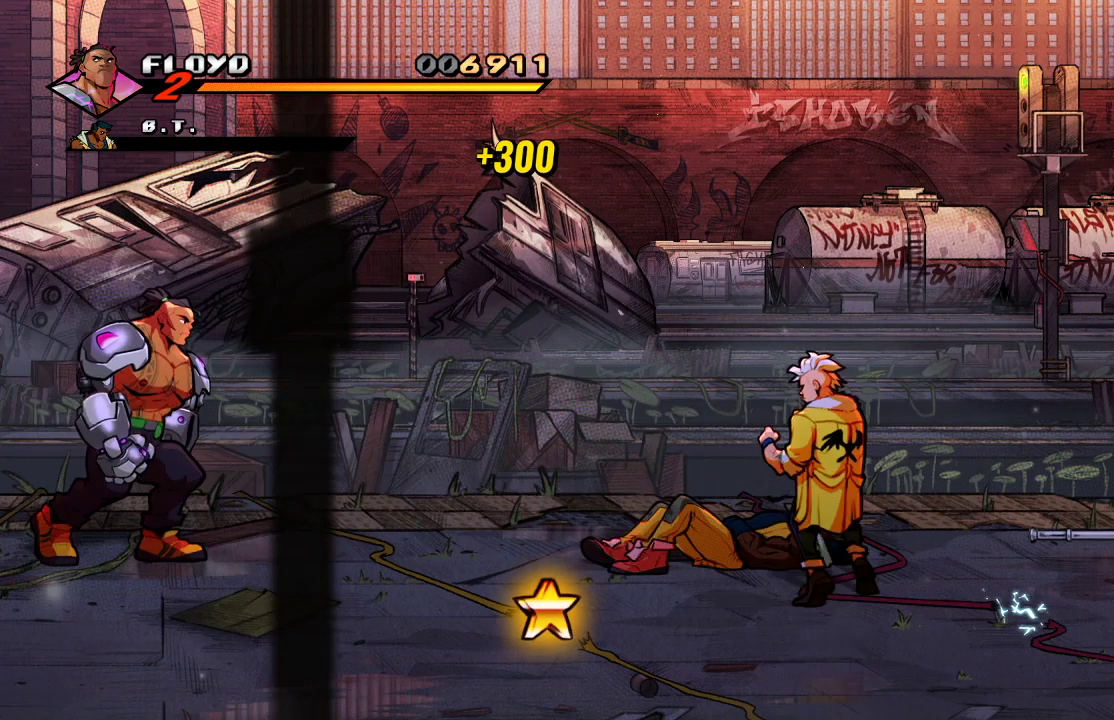
{"buttons": [], "left_stick": "down-right", "right_stick": "center", "events": [[100, "left_stick", "down-right"]]}
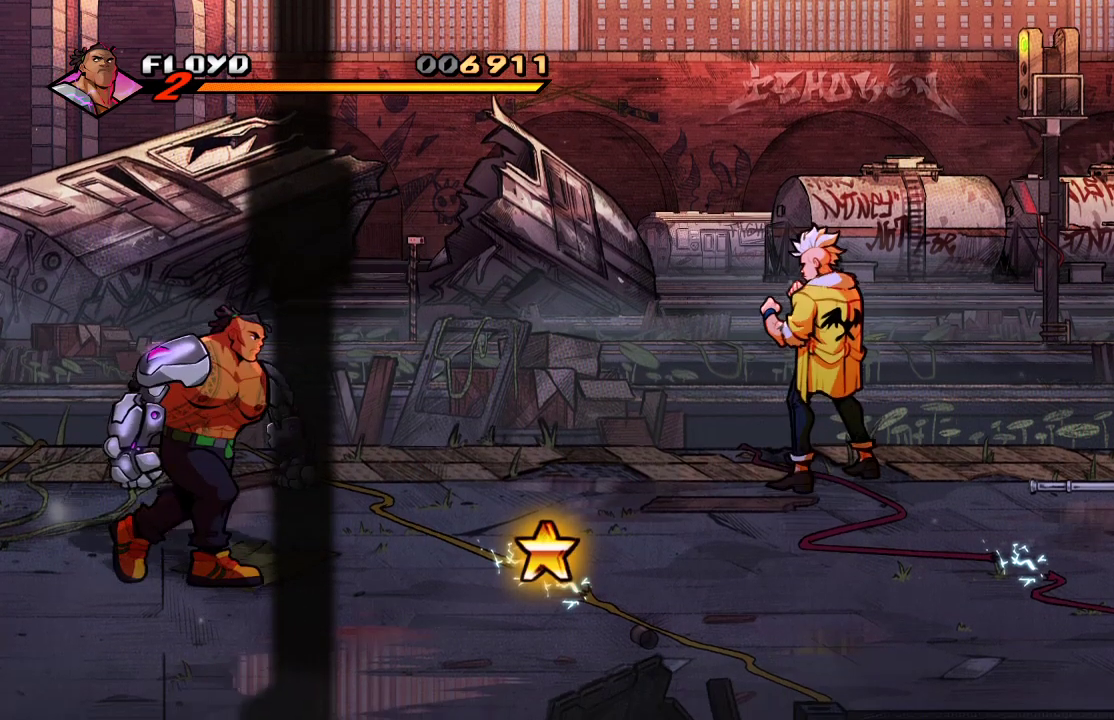
{"buttons": [], "left_stick": "down-right", "right_stick": "center", "events": []}
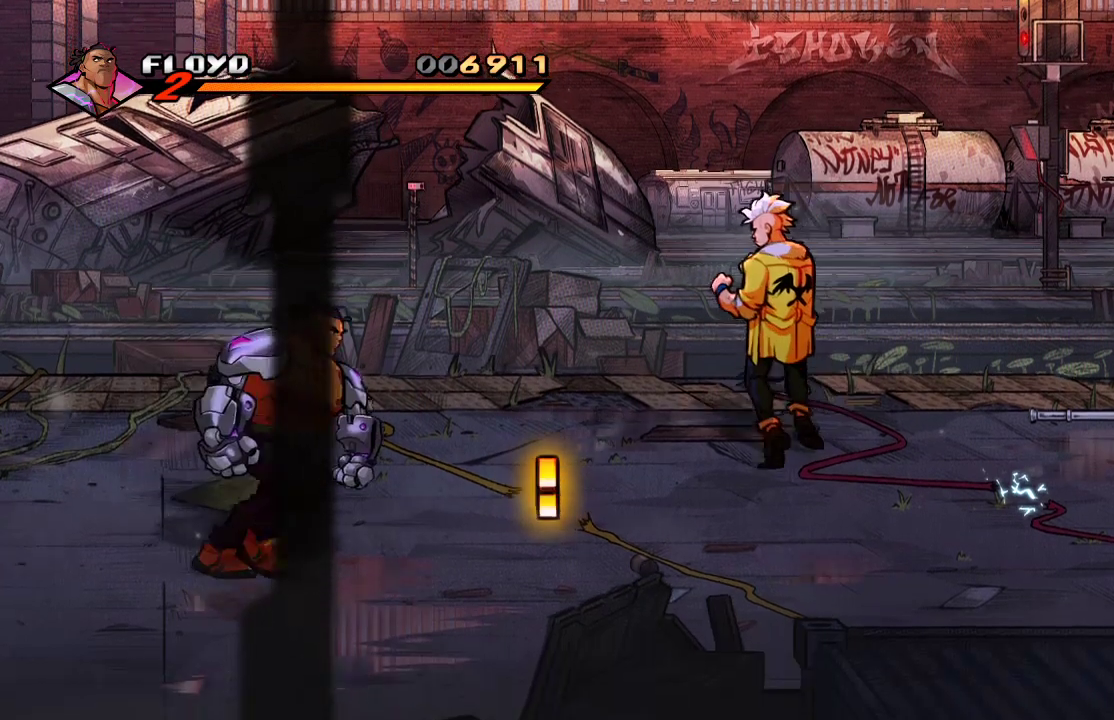
{"buttons": [], "left_stick": "down-right", "right_stick": "center", "events": []}
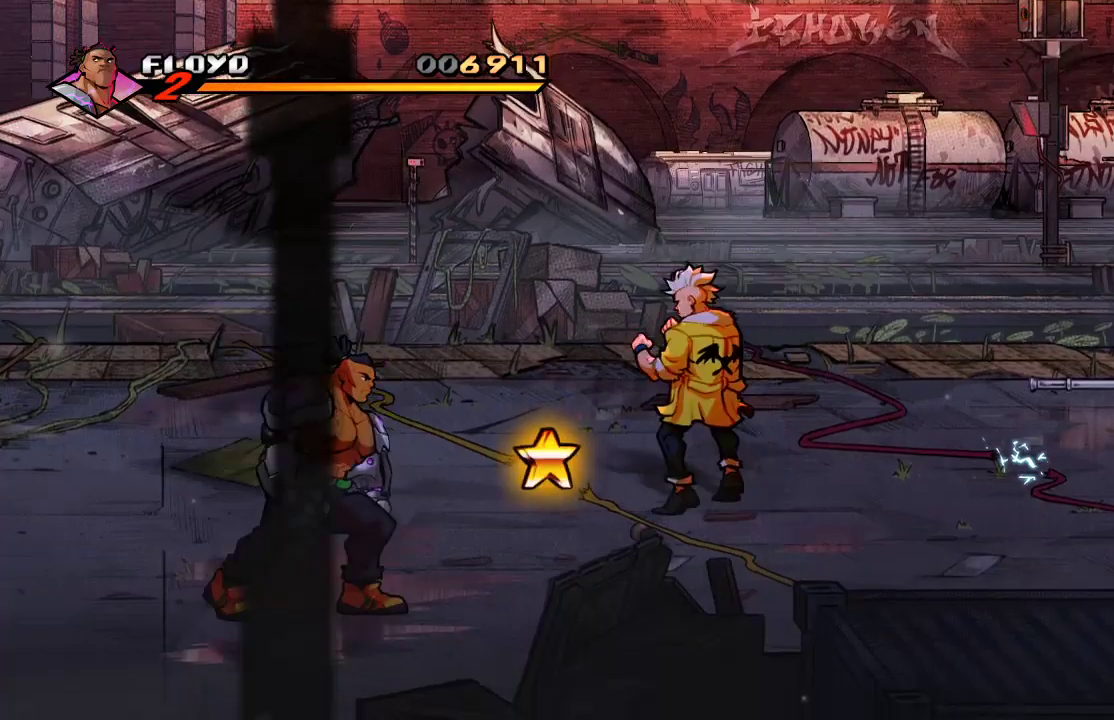
{"buttons": [], "left_stick": "up-left", "right_stick": "center", "events": [[267, "left_stick", "down-left"], [500, "left_stick", "up-left"]]}
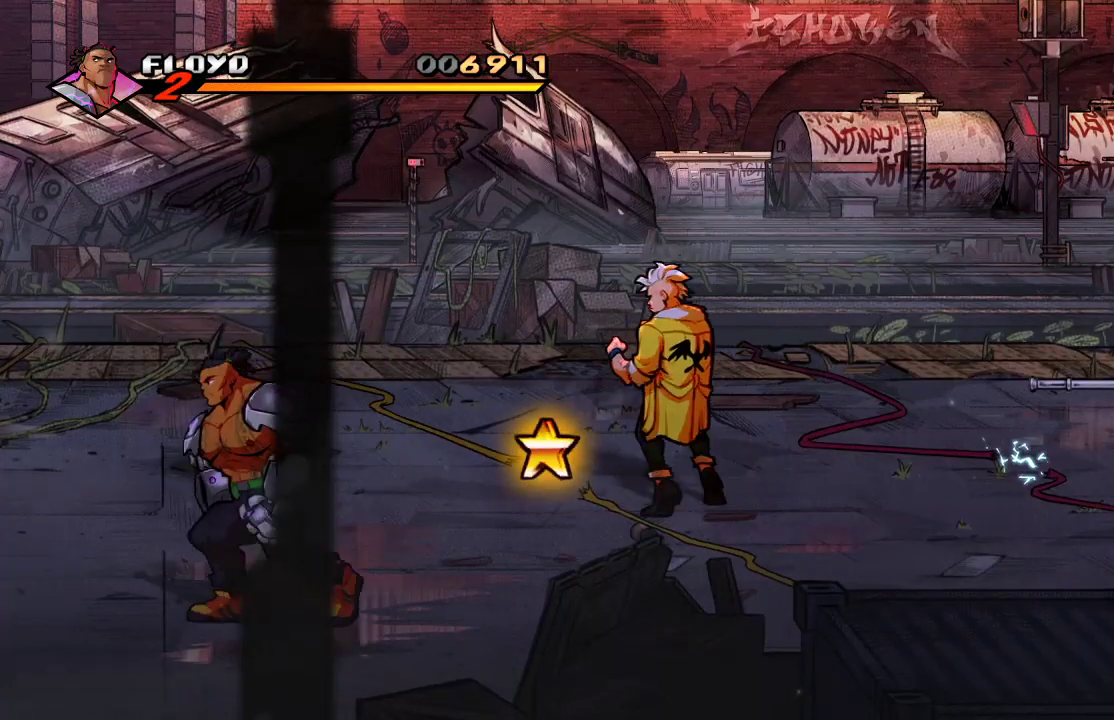
{"buttons": [], "left_stick": "down-right", "right_stick": "center", "events": [[267, "left_stick", "up"], [467, "left_stick", "down-right"]]}
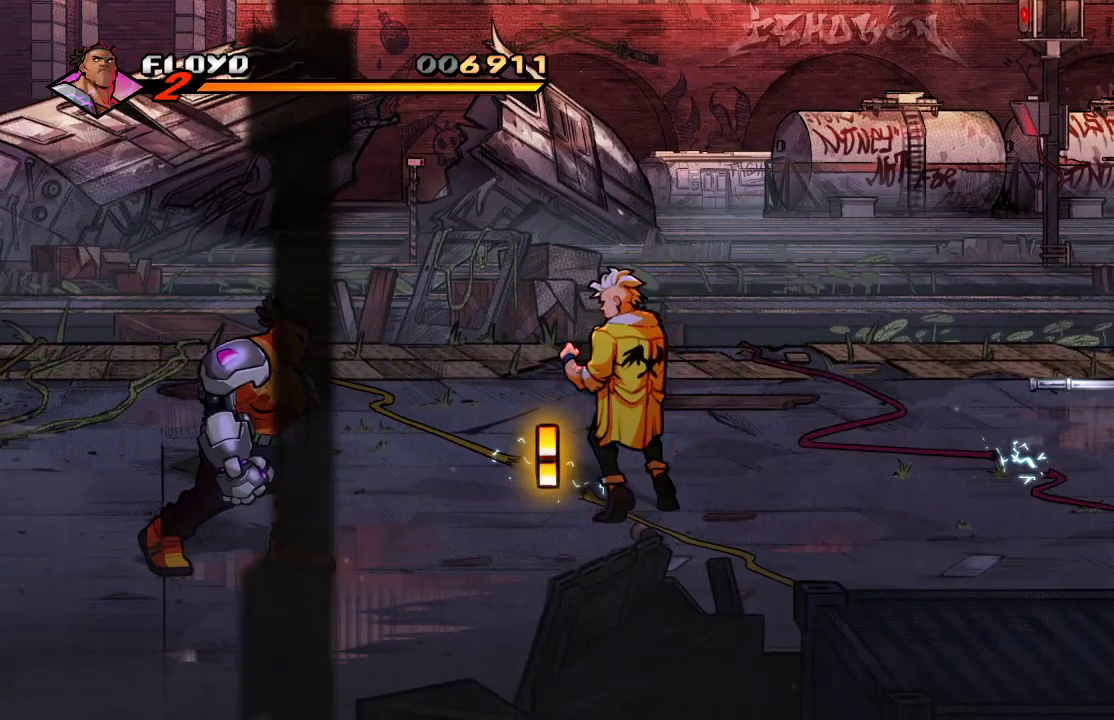
{"buttons": [], "left_stick": "left", "right_stick": "center", "events": [[67, "left_stick", "down"], [400, "left_stick", "left"]]}
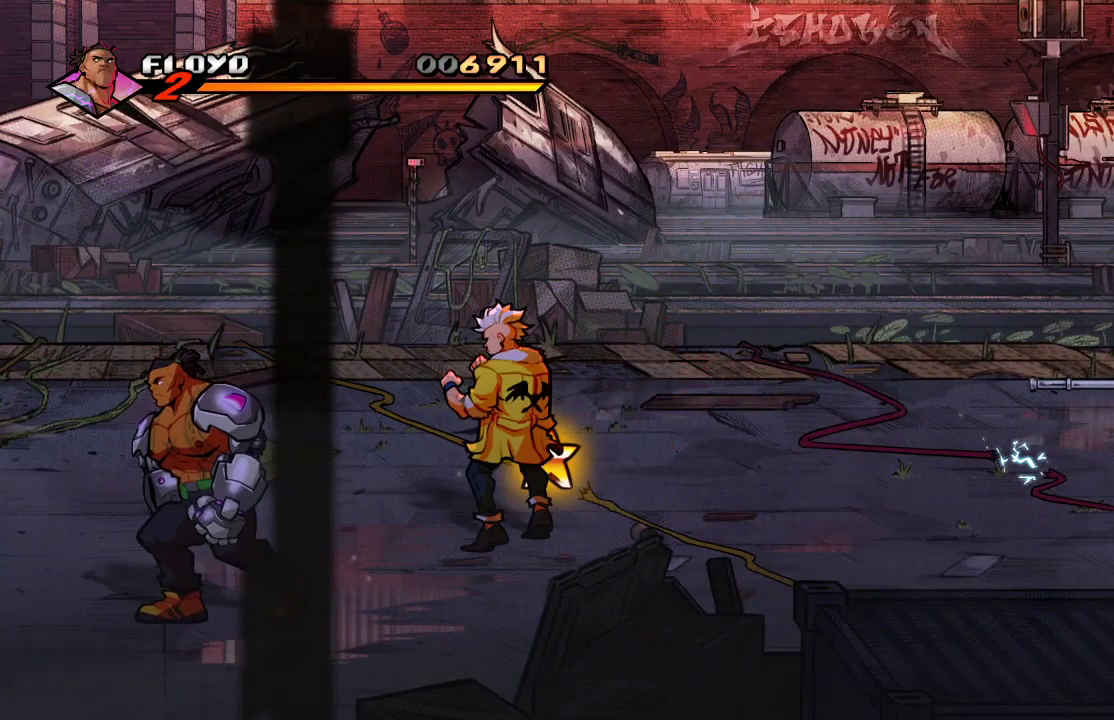
{"buttons": ["SQUARE"], "left_stick": "center", "right_stick": "center", "events": [[67, "left_stick", "up"], [200, "left_stick", "right"], [300, "left_stick", "center"], [333, "SQUARE", "down"], [400, "SQUARE", "up"], [500, "SQUARE", "down"]]}
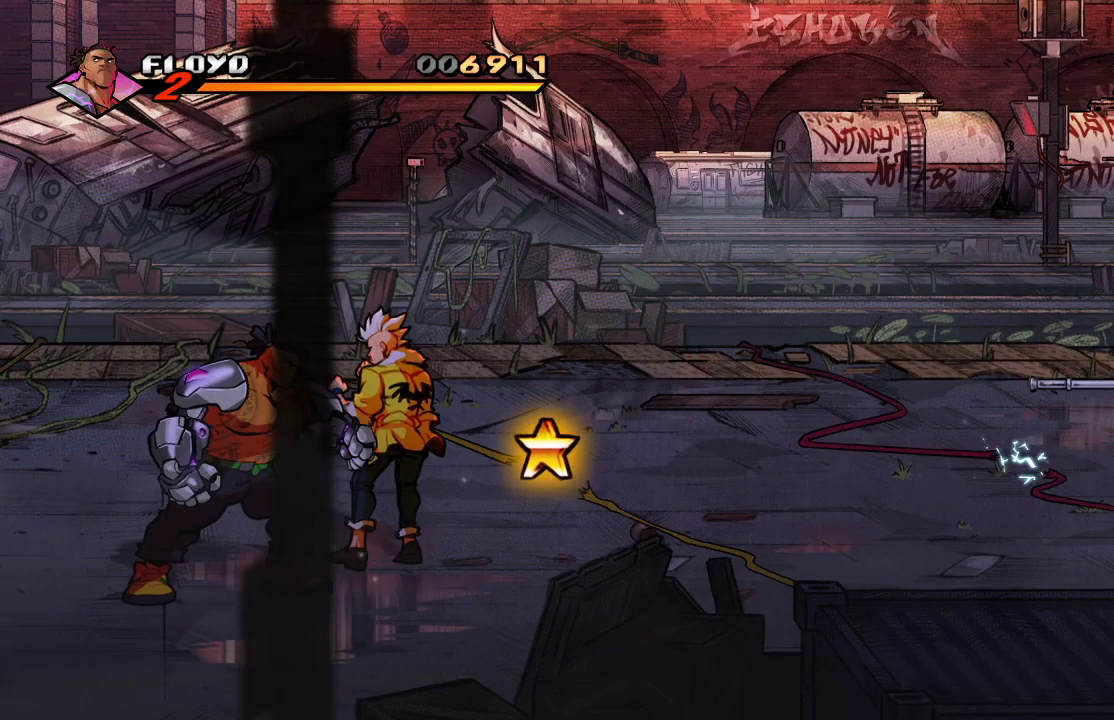
{"buttons": ["SQUARE"], "left_stick": "center", "right_stick": "center", "events": [[67, "SQUARE", "up"], [133, "SQUARE", "down"], [267, "SQUARE", "up"], [333, "SQUARE", "down"], [400, "SQUARE", "up"], [500, "SQUARE", "down"]]}
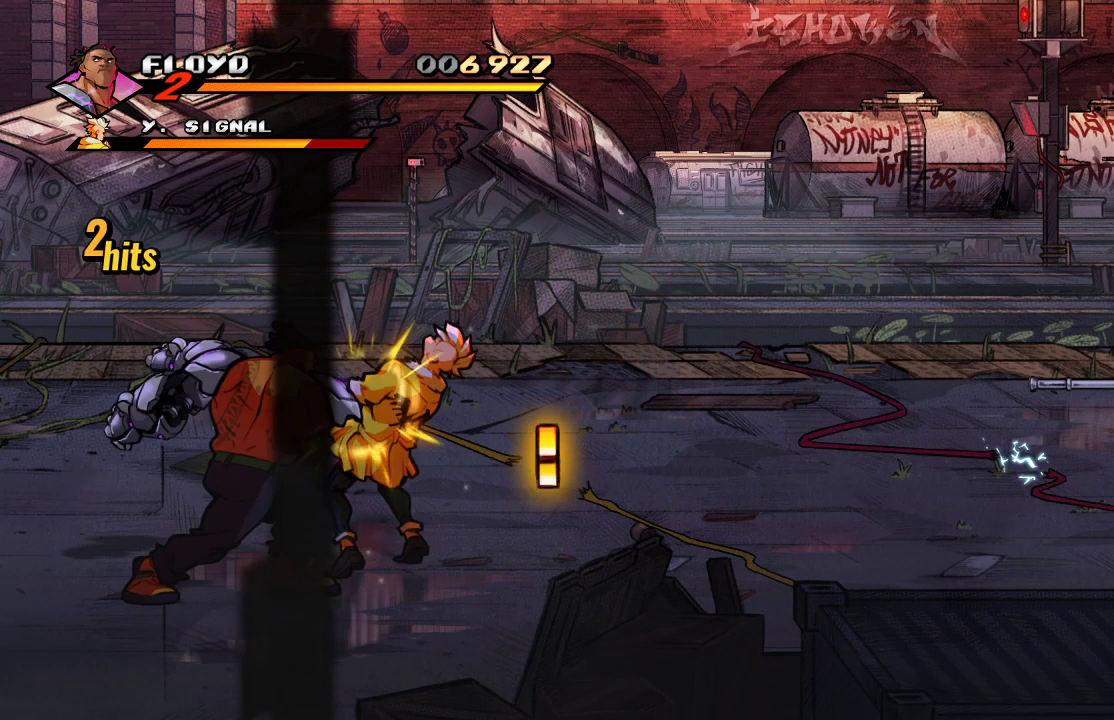
{"buttons": [], "left_stick": "center", "right_stick": "center", "events": [[100, "SQUARE", "up"], [167, "left_stick", "right"], [333, "SQUARE", "down"], [433, "left_stick", "center"], [500, "SQUARE", "up"]]}
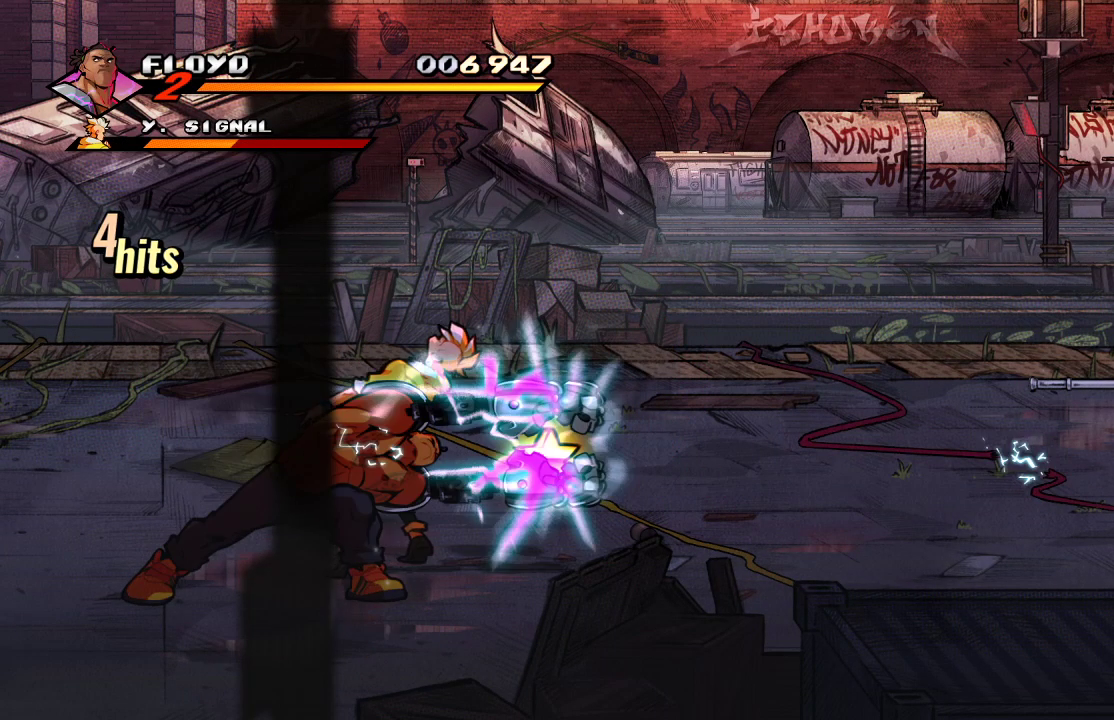
{"buttons": [], "left_stick": "center", "right_stick": "center", "events": []}
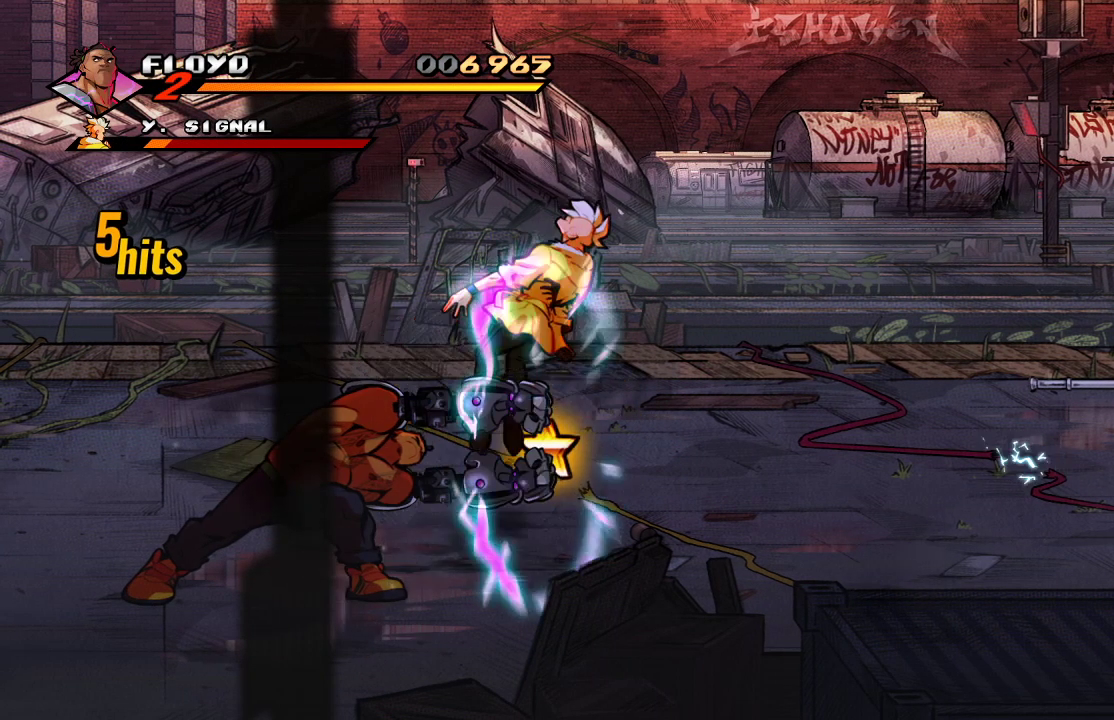
{"buttons": [], "left_stick": "up-right", "right_stick": "center", "events": [[267, "left_stick", "right"], [333, "left_stick", "up-right"]]}
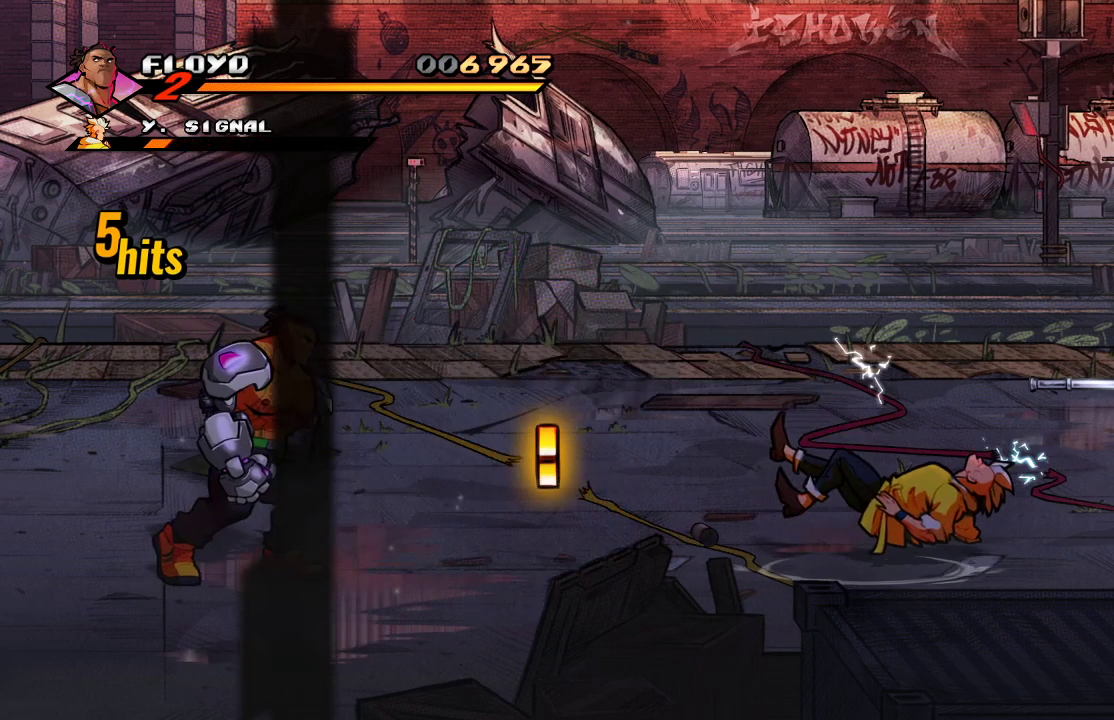
{"buttons": [], "left_stick": "right", "right_stick": "center", "events": [[267, "left_stick", "right"]]}
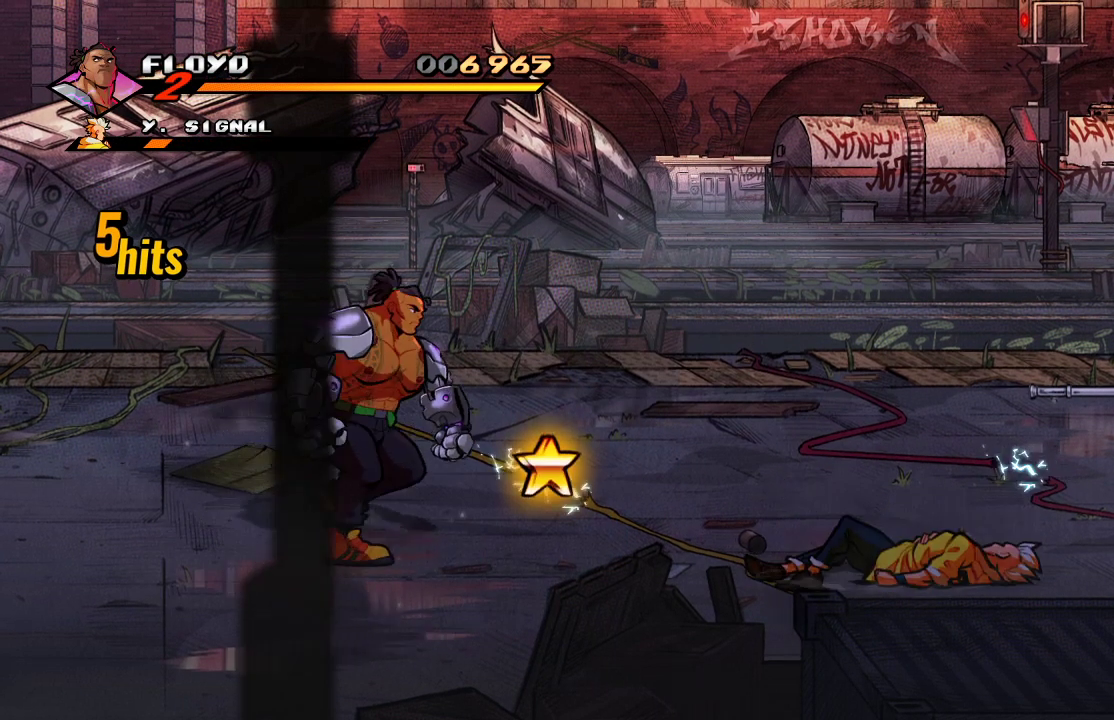
{"buttons": [], "left_stick": "right", "right_stick": "center", "events": [[100, "left_stick", "center"], [267, "left_stick", "up-right"], [467, "left_stick", "right"]]}
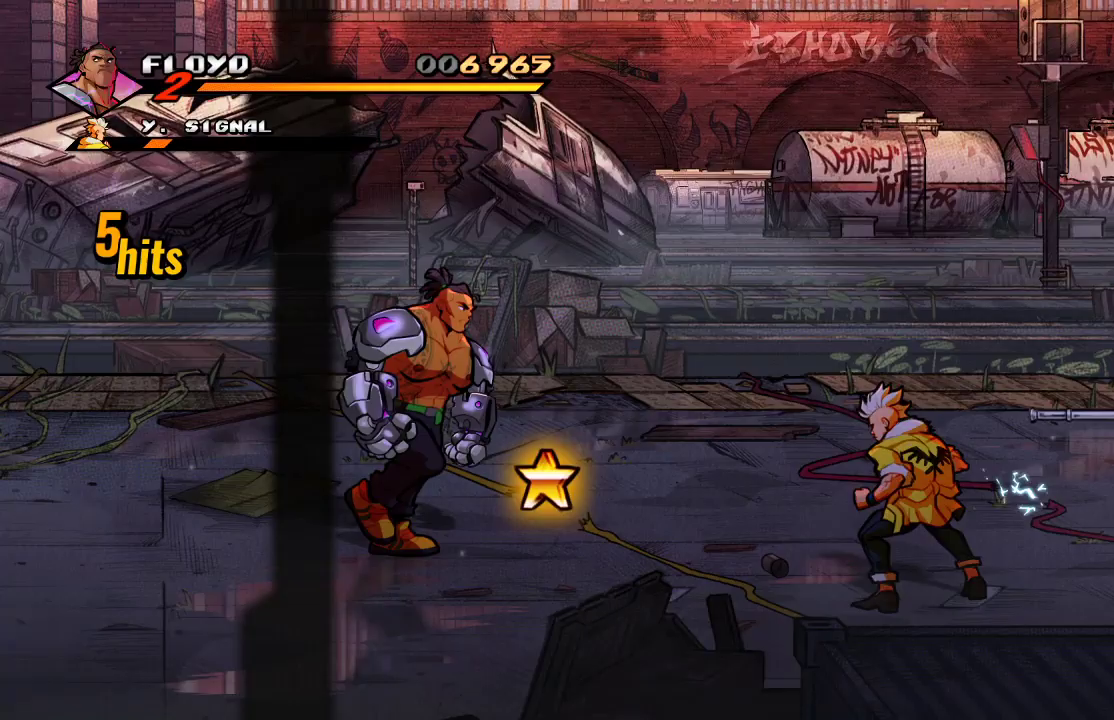
{"buttons": [], "left_stick": "right", "right_stick": "center", "events": [[167, "left_stick", "center"], [233, "CIRCLE", "down"], [433, "CIRCLE", "up"], [500, "left_stick", "right"]]}
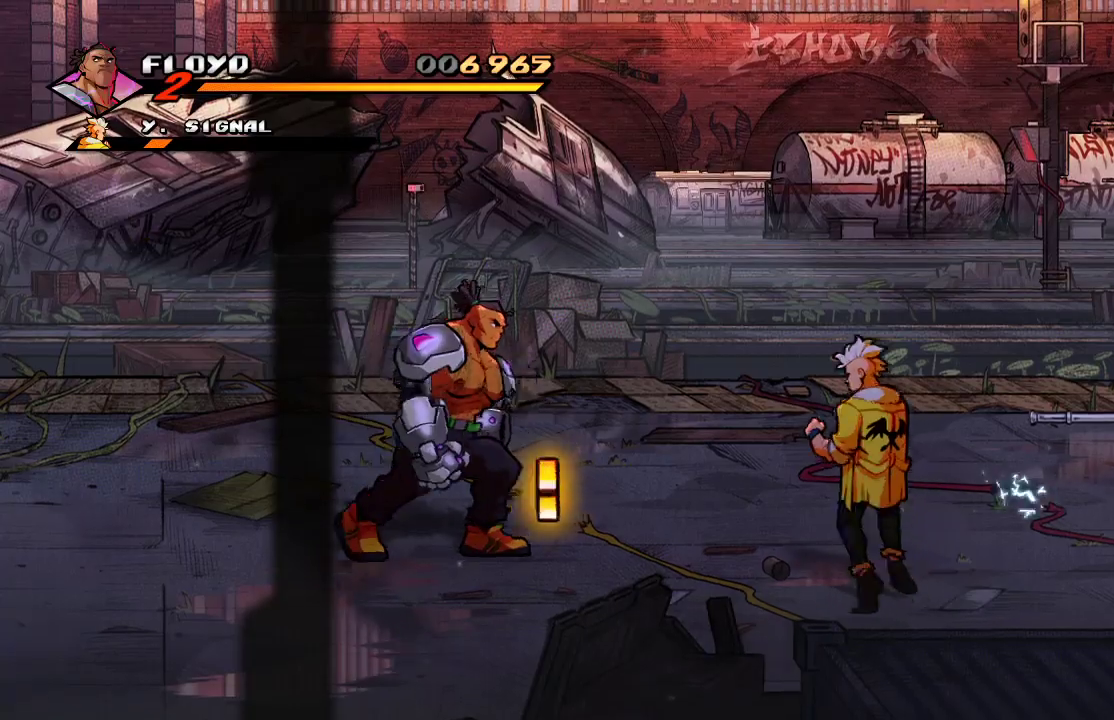
{"buttons": [], "left_stick": "right", "right_stick": "center", "events": [[133, "CIRCLE", "down"], [167, "left_stick", "center"], [300, "CIRCLE", "up"], [433, "left_stick", "right"]]}
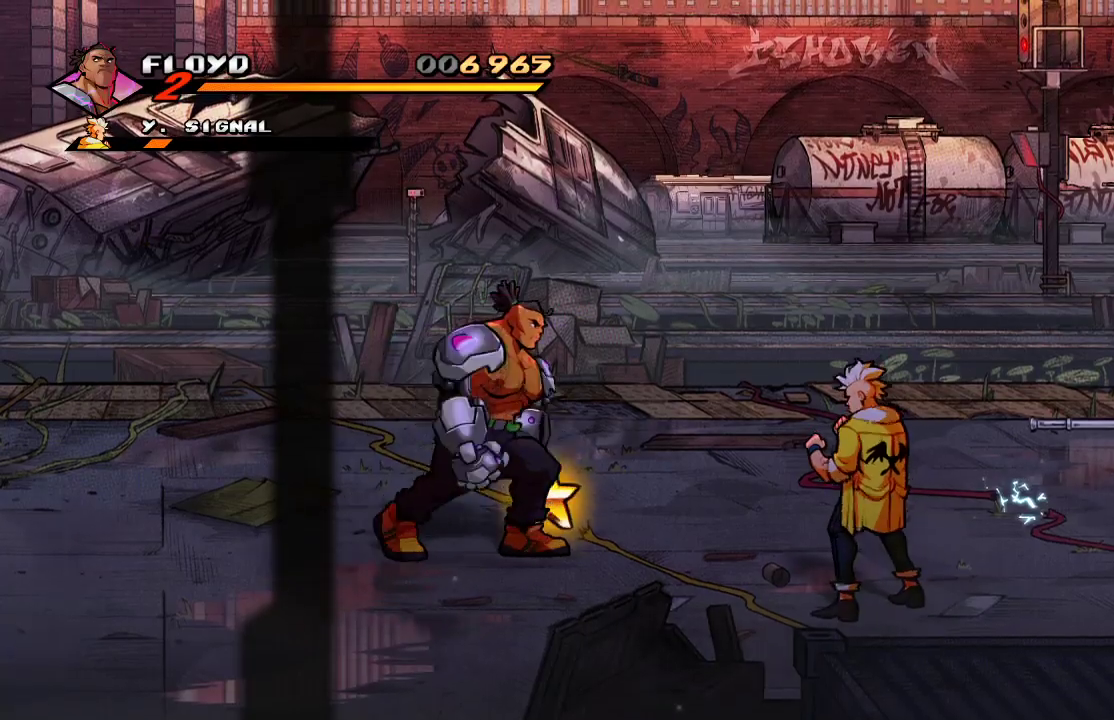
{"buttons": [], "left_stick": "center", "right_stick": "center", "events": [[33, "left_stick", "center"], [67, "CIRCLE", "down"], [233, "CIRCLE", "up"], [300, "left_stick", "up-right"], [367, "left_stick", "center"]]}
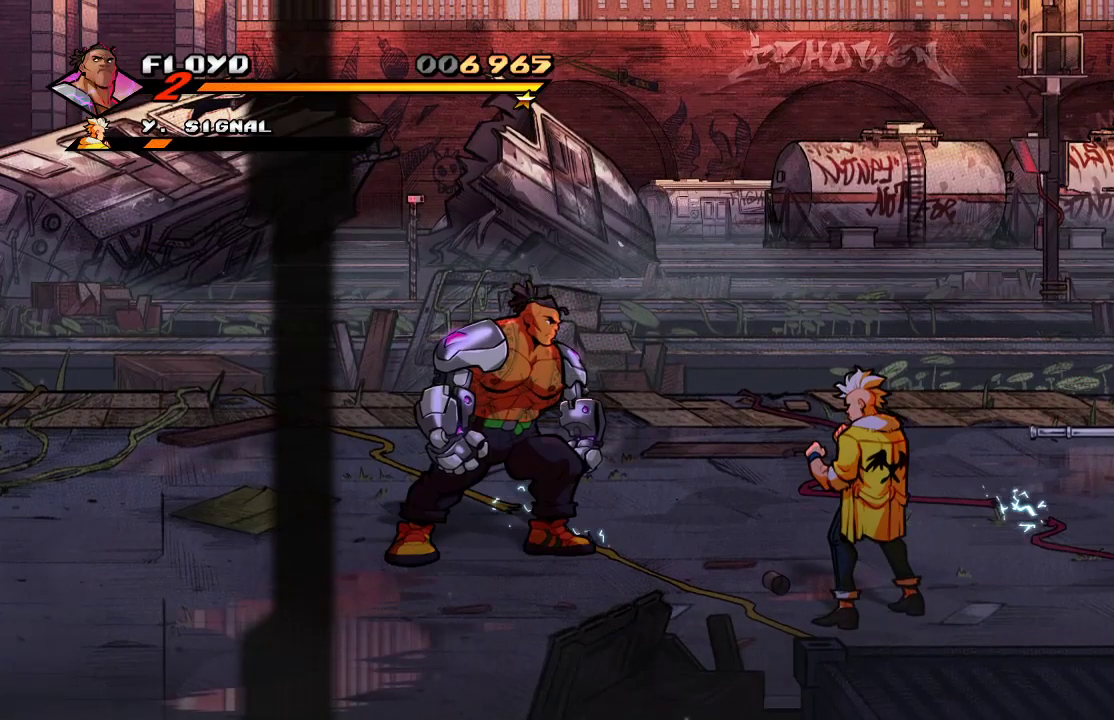
{"buttons": [], "left_stick": "down", "right_stick": "center", "events": [[133, "left_stick", "down"]]}
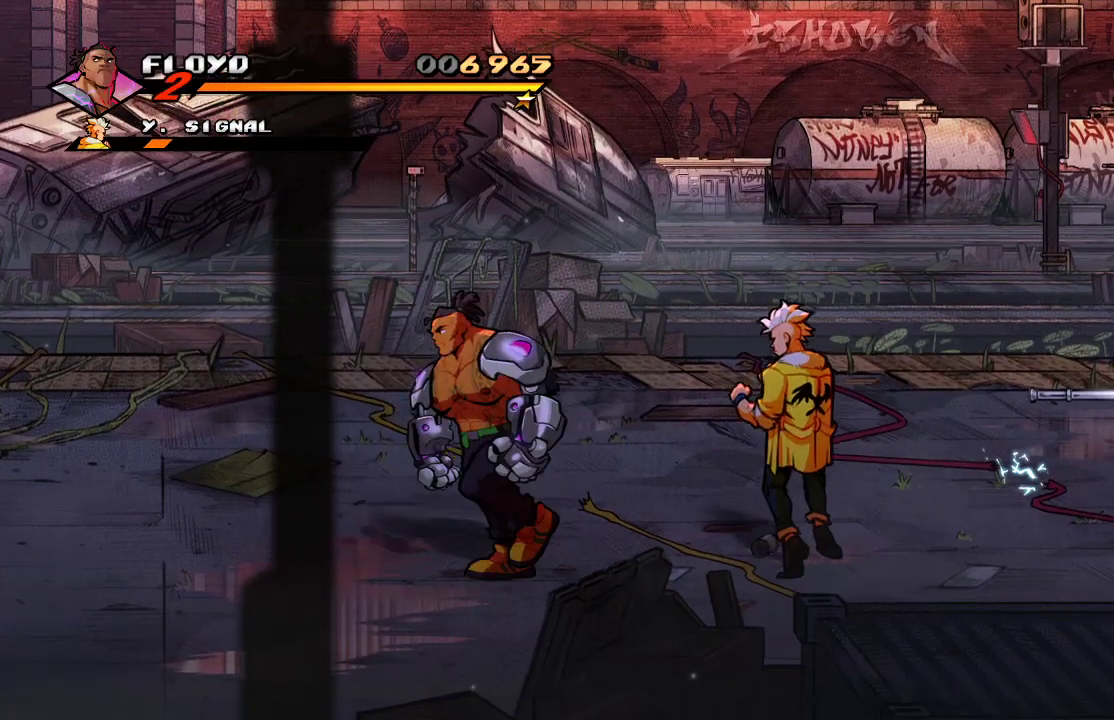
{"buttons": [], "left_stick": "down-right", "right_stick": "center", "events": [[67, "left_stick", "left"], [267, "left_stick", "down"], [367, "left_stick", "down-right"]]}
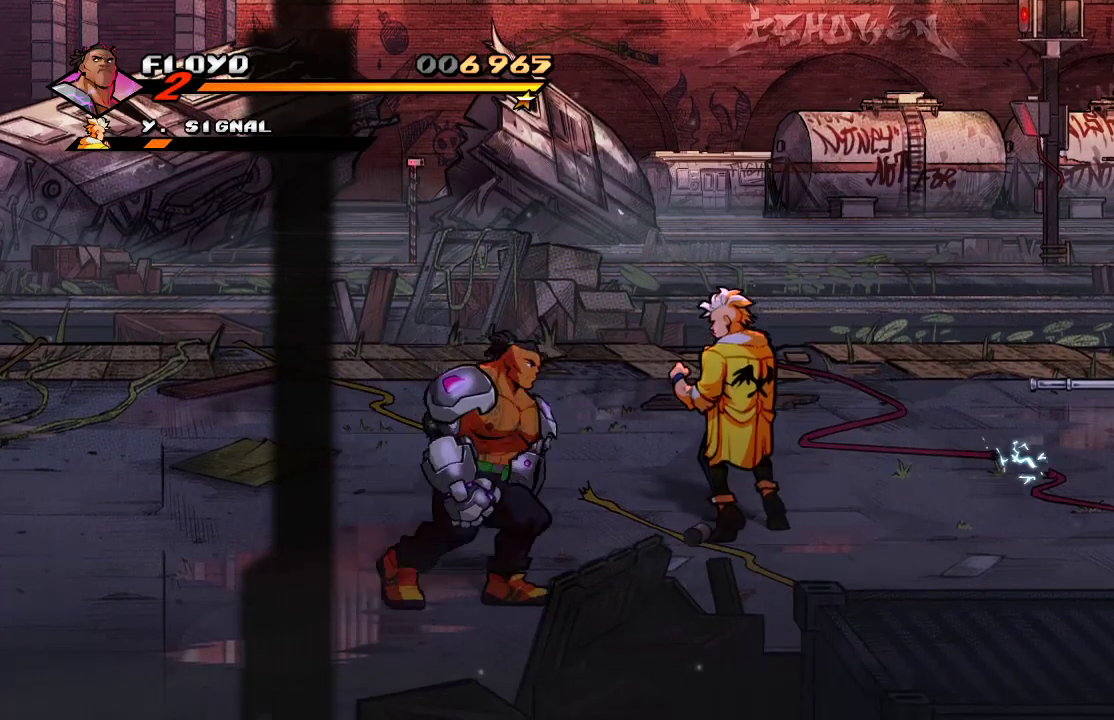
{"buttons": [], "left_stick": "right", "right_stick": "center", "events": [[33, "SQUARE", "down"], [33, "left_stick", "center"], [100, "SQUARE", "up"], [467, "left_stick", "right"]]}
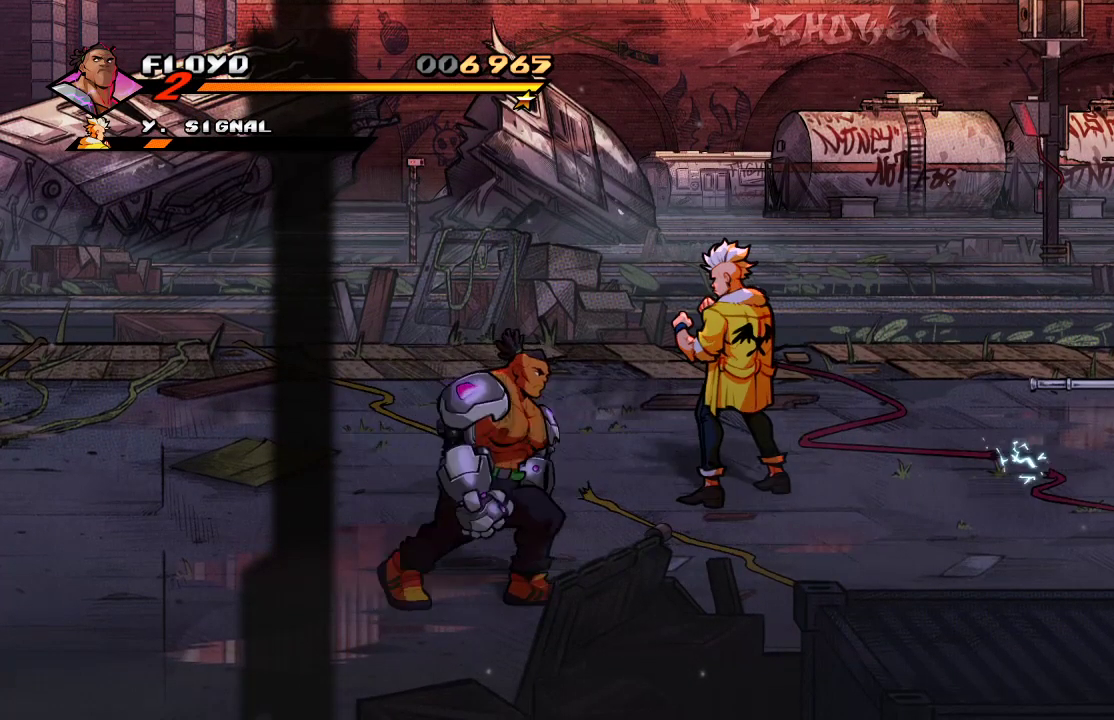
{"buttons": [], "left_stick": "up-right", "right_stick": "center", "events": [[133, "left_stick", "up-right"]]}
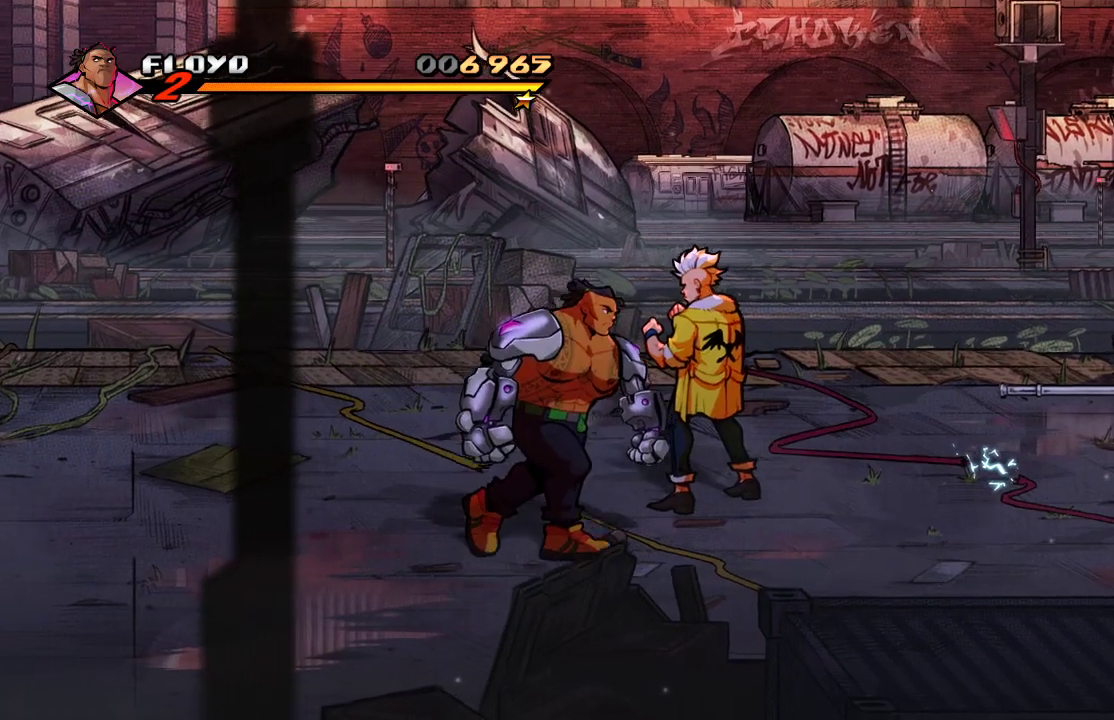
{"buttons": ["SQUARE"], "left_stick": "up-right", "right_stick": "center", "events": [[167, "SQUARE", "down"], [233, "SQUARE", "up"], [300, "SQUARE", "down"], [367, "SQUARE", "up"], [467, "SQUARE", "down"]]}
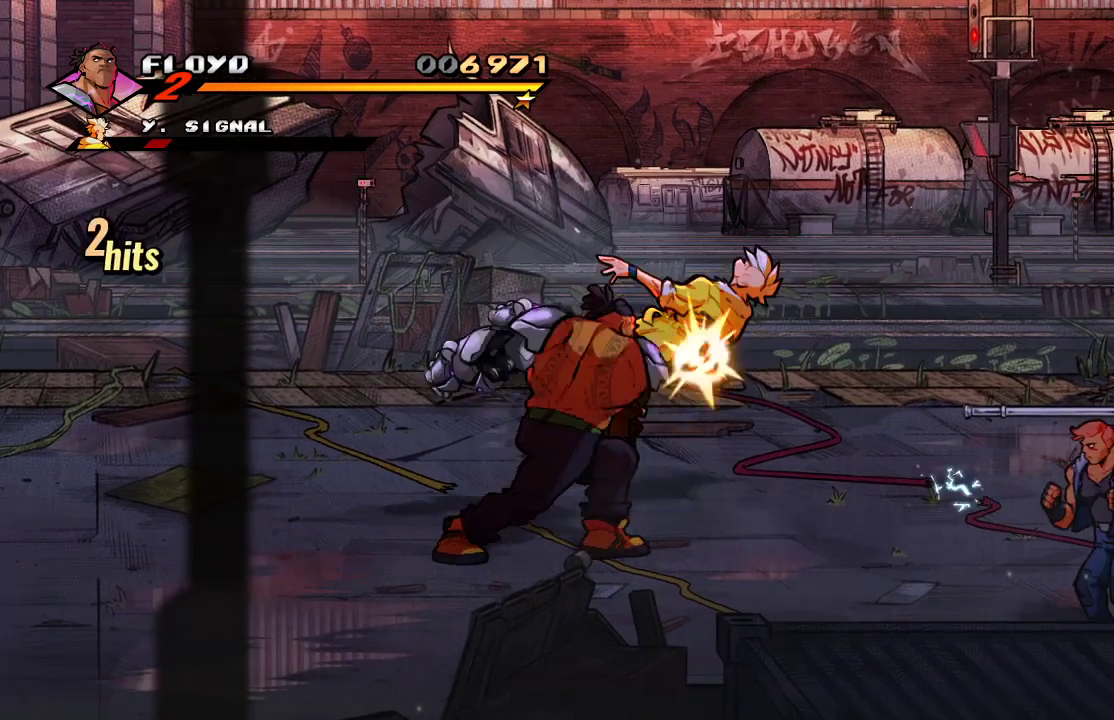
{"buttons": [], "left_stick": "down-right", "right_stick": "center", "events": [[100, "SQUARE", "up"], [300, "left_stick", "down-right"]]}
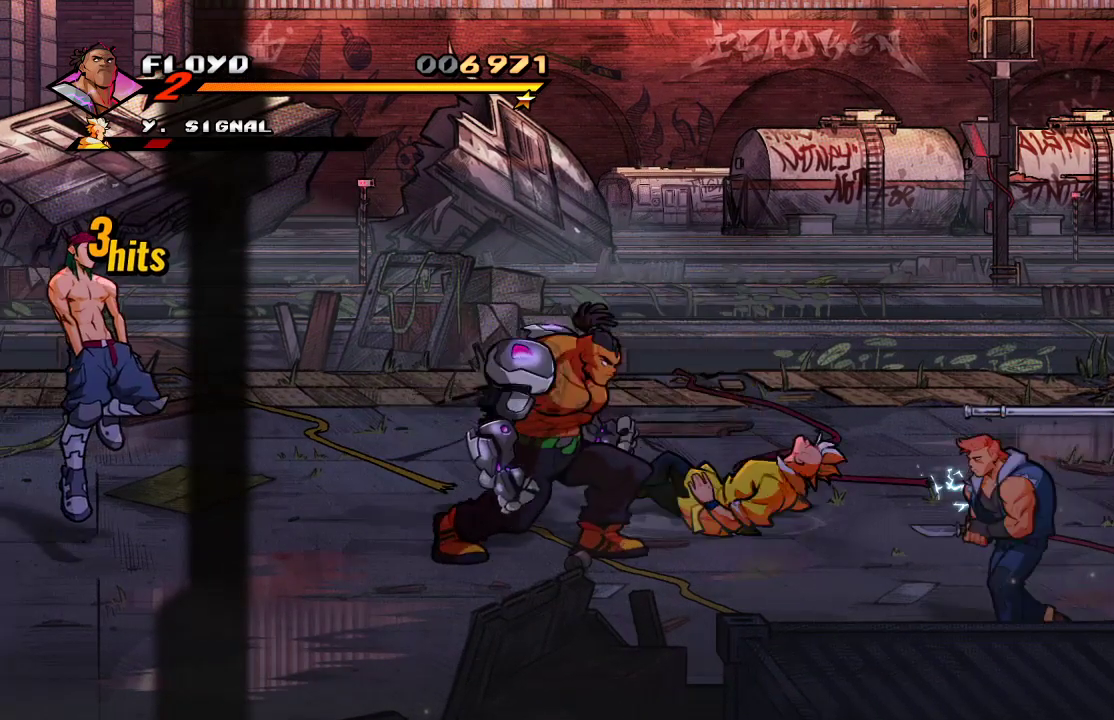
{"buttons": [], "left_stick": "down-right", "right_stick": "center", "events": []}
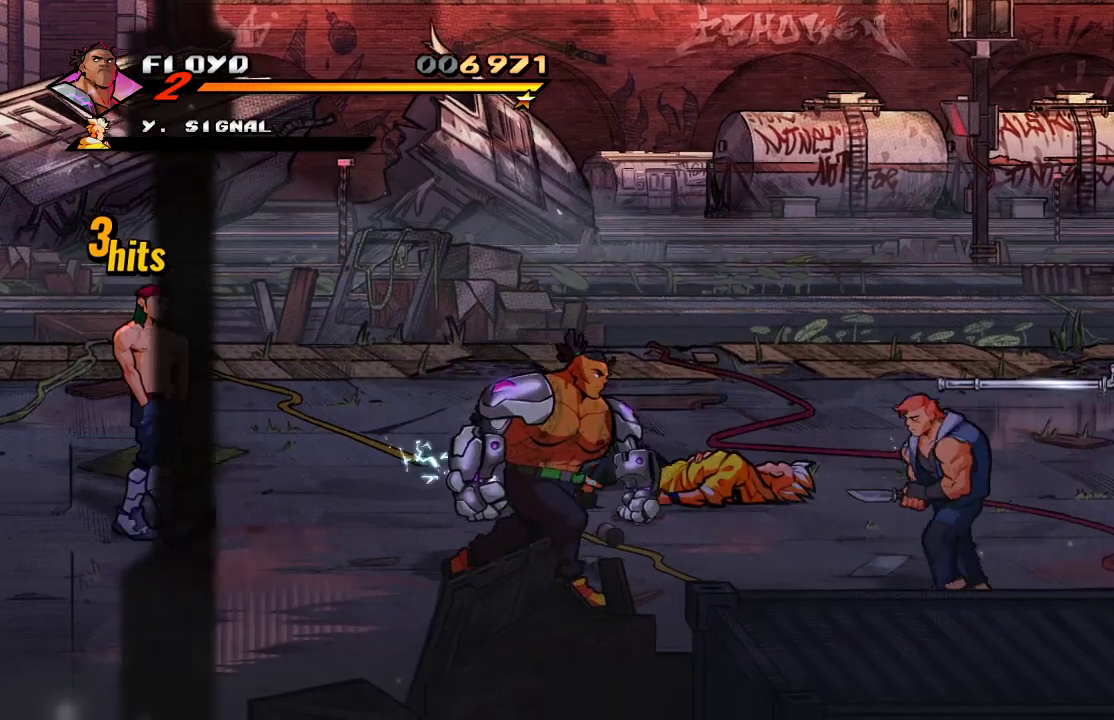
{"buttons": ["SQUARE"], "left_stick": "center", "right_stick": "center", "events": [[33, "left_stick", "right"], [133, "left_stick", "down-right"], [300, "SQUARE", "down"], [300, "left_stick", "center"], [367, "SQUARE", "up"], [467, "SQUARE", "down"]]}
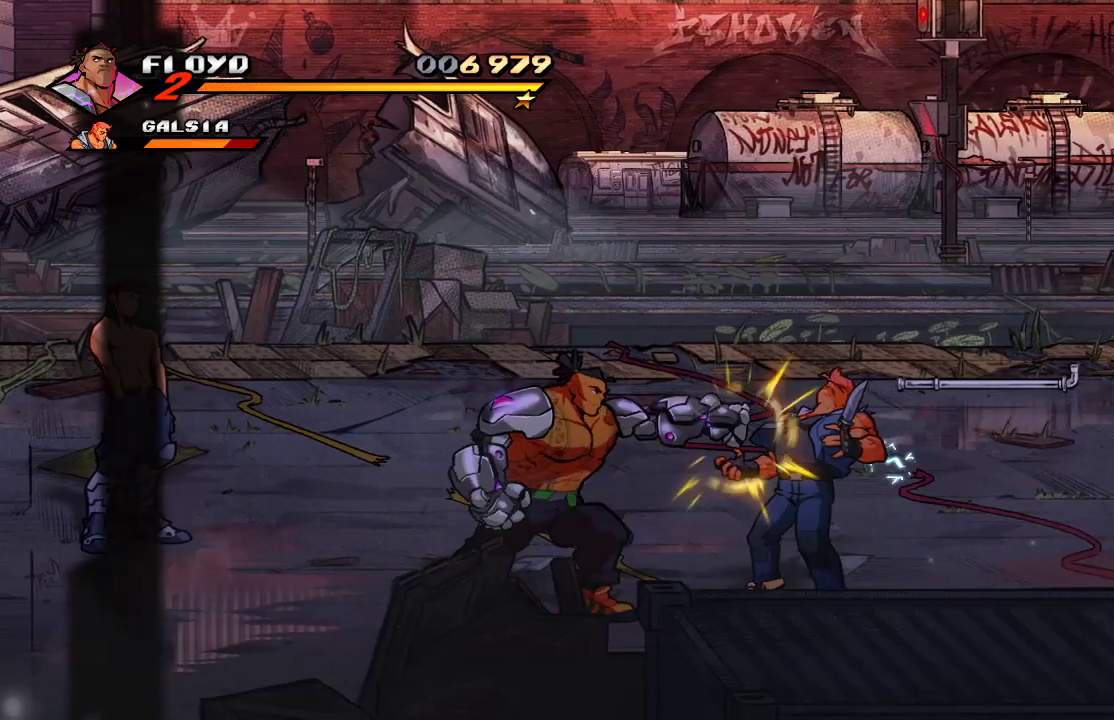
{"buttons": [], "left_stick": "right", "right_stick": "center", "events": [[67, "SQUARE", "up"], [133, "SQUARE", "down"], [200, "SQUARE", "up"], [233, "SQUARE", "down"], [300, "SQUARE", "up"], [500, "left_stick", "right"]]}
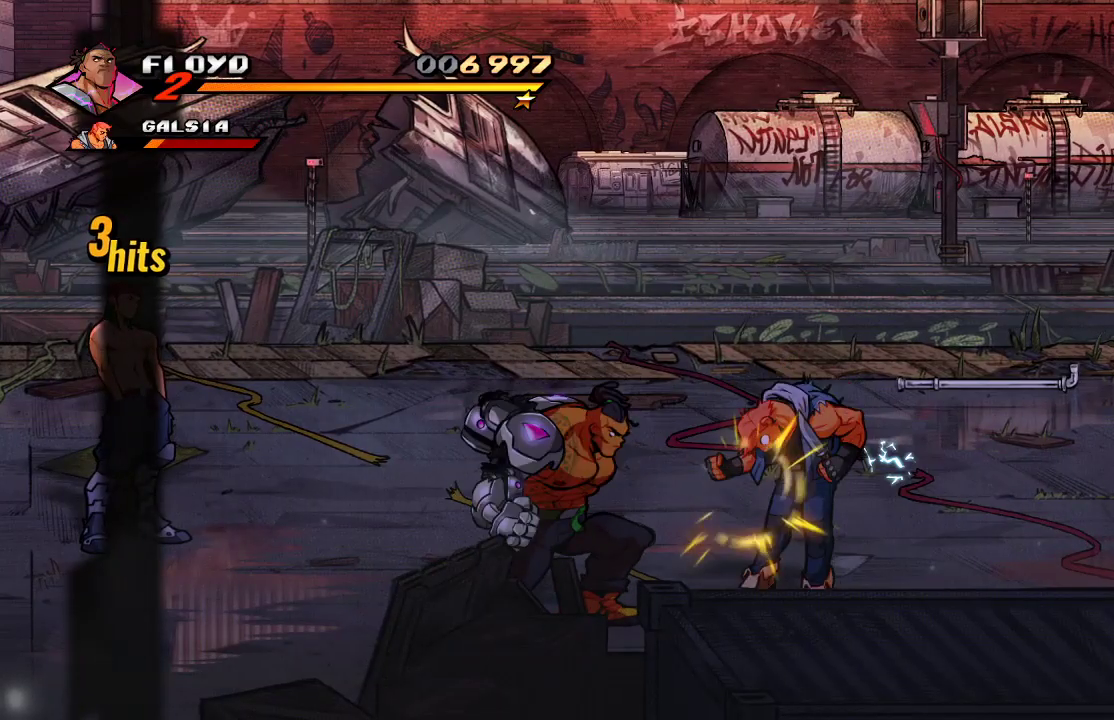
{"buttons": [], "left_stick": "right", "right_stick": "center", "events": []}